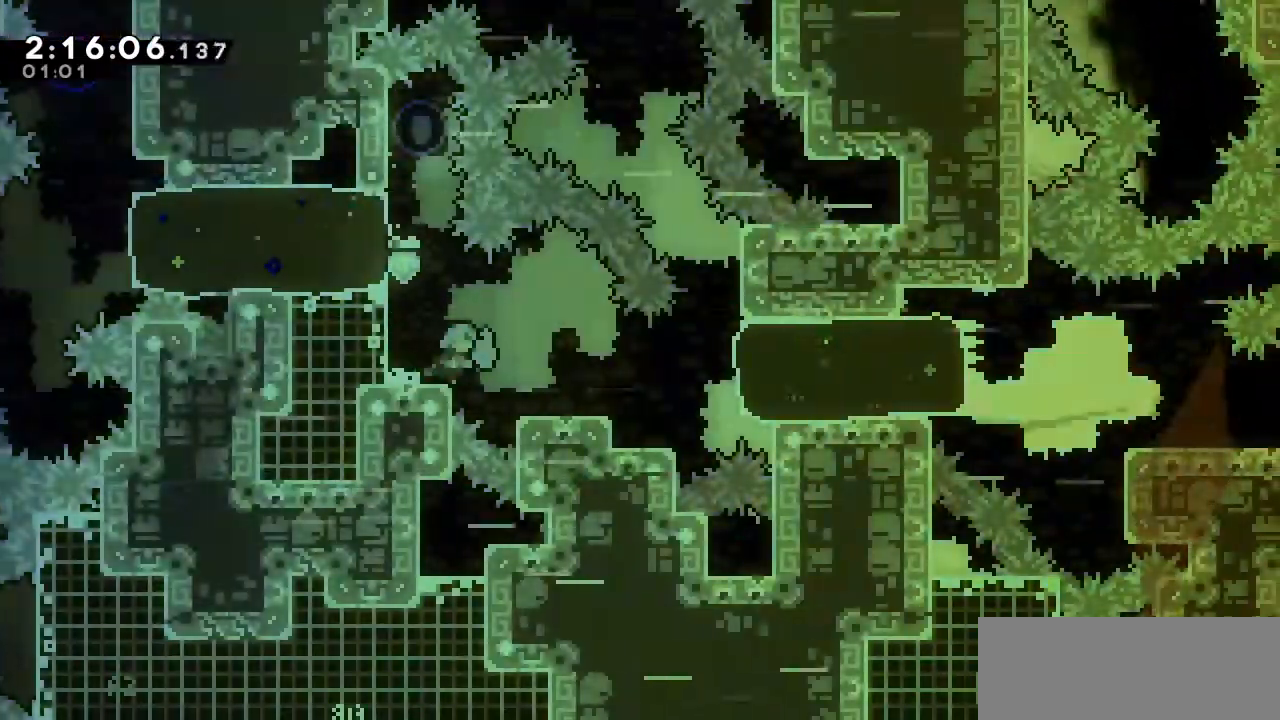
Gameplay with keyboard; each line is a JSON object with the keys held at the frame after it. "events" lists presses ("down") and releases ("up") of "a", "d", "down", "left", "right", "s", "up", "w" and "x" between this image and that frame as [ms after this image, input, new state], when the widget could be followed in between. No other keys are recorded. Mouse input is not recorded.
{"keys": ["right"], "events": [[250, "s", "down"], [383, "s", "up"]]}
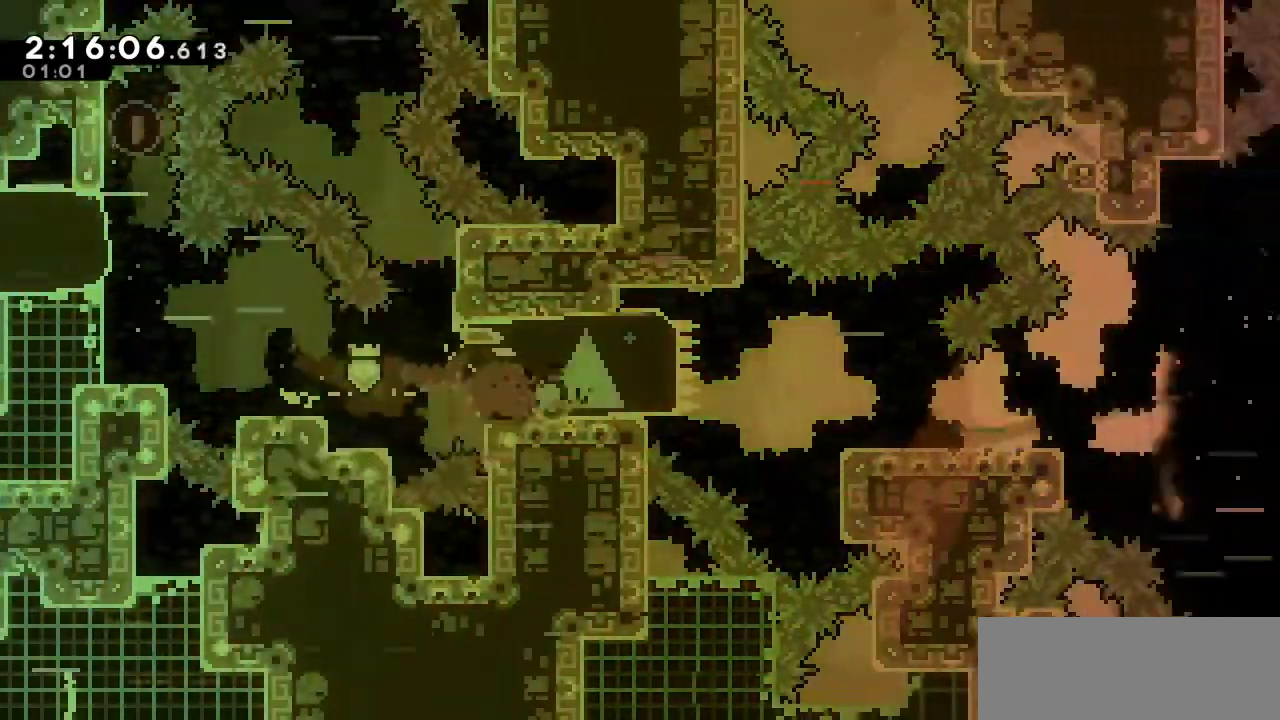
{"keys": ["right"], "events": []}
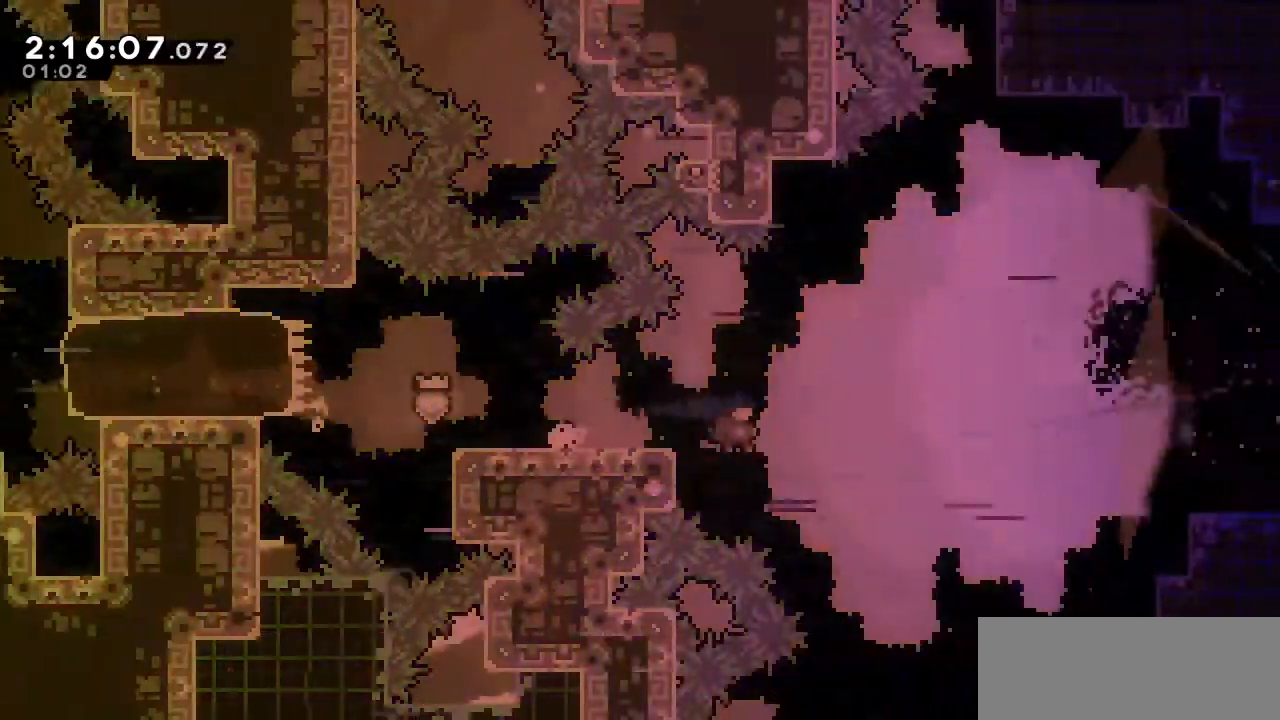
{"keys": ["a", "d", "right"], "events": [[367, "d", "down"], [417, "a", "down"]]}
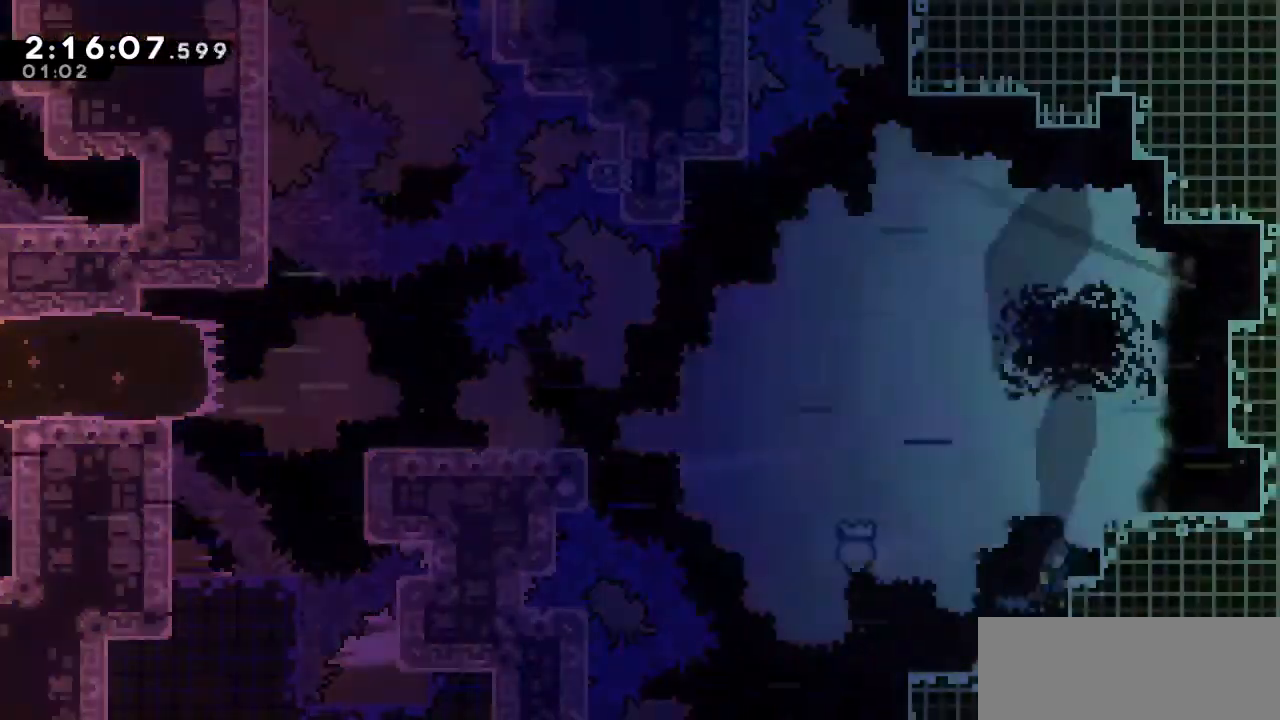
{"keys": [], "events": [[50, "a", "up"], [50, "right", "up"], [50, "up", "down"], [100, "s", "down"], [283, "d", "up"], [283, "s", "up"], [333, "up", "up"]]}
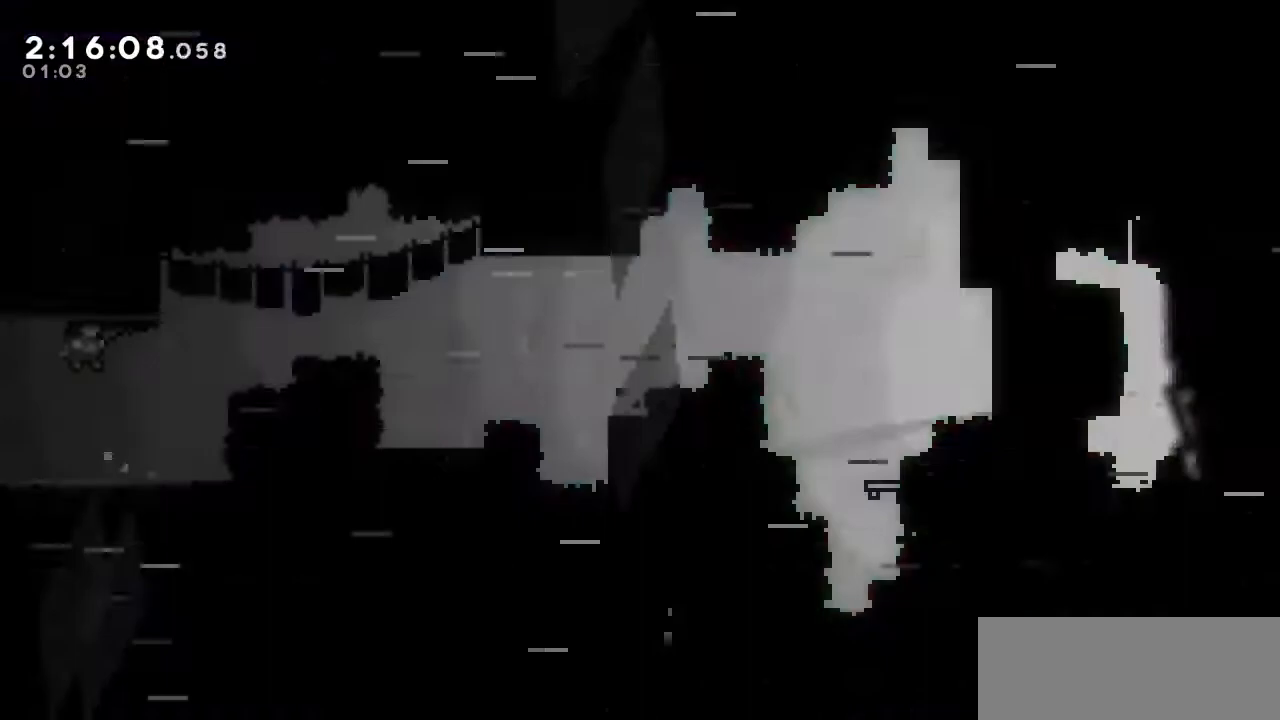
{"keys": ["d", "right"], "events": [[400, "right", "down"], [500, "d", "down"]]}
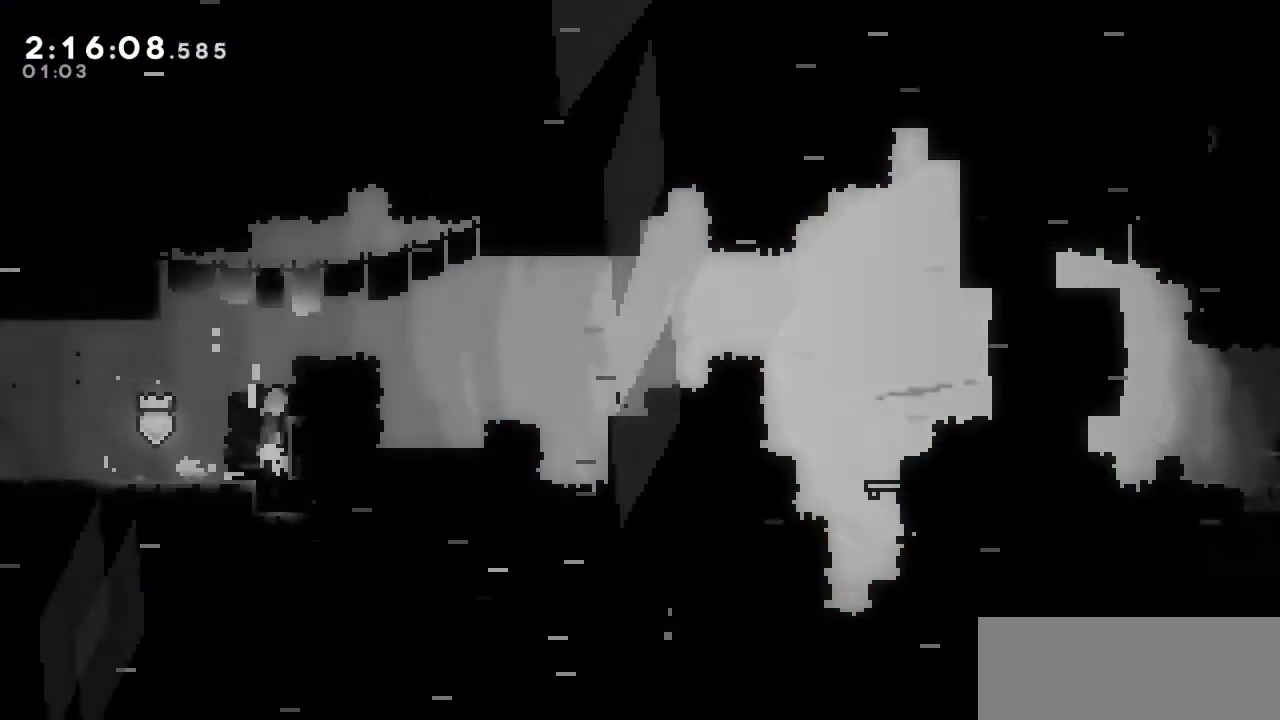
{"keys": ["d", "right"], "events": [[50, "a", "down"], [183, "a", "up"], [317, "right", "up"], [367, "right", "down"]]}
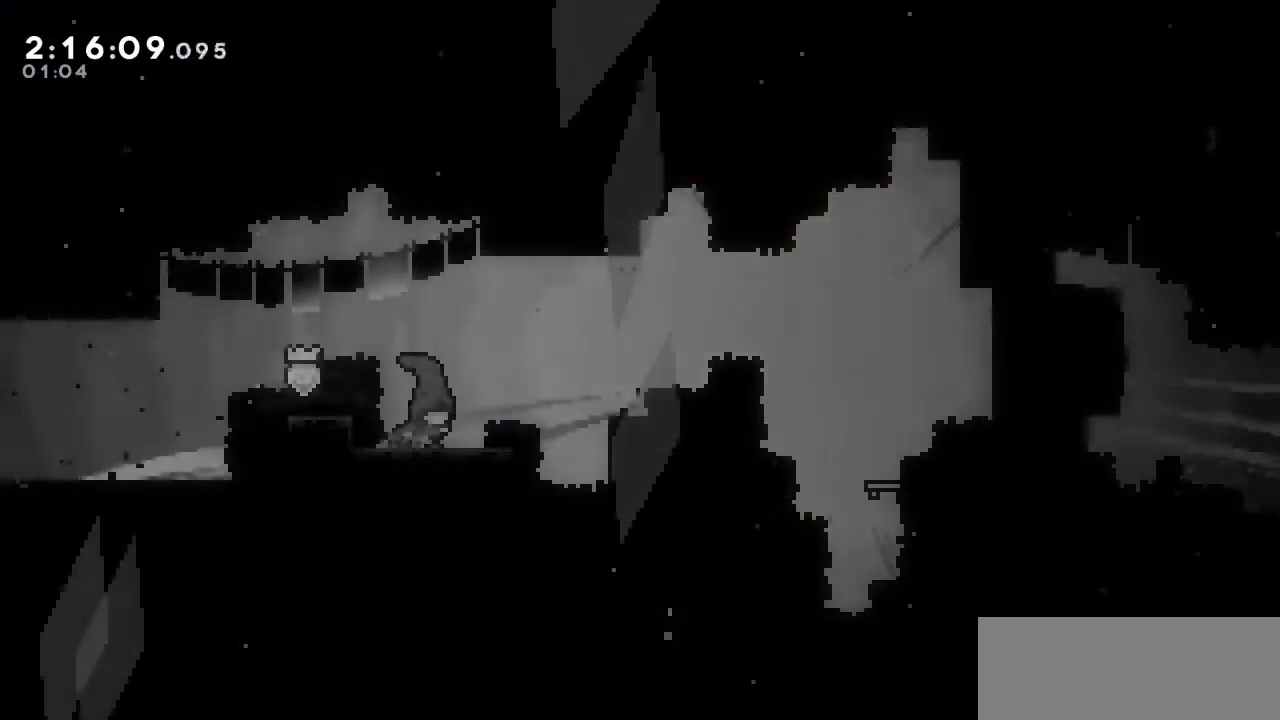
{"keys": ["a", "d", "right"], "events": [[150, "a", "down"]]}
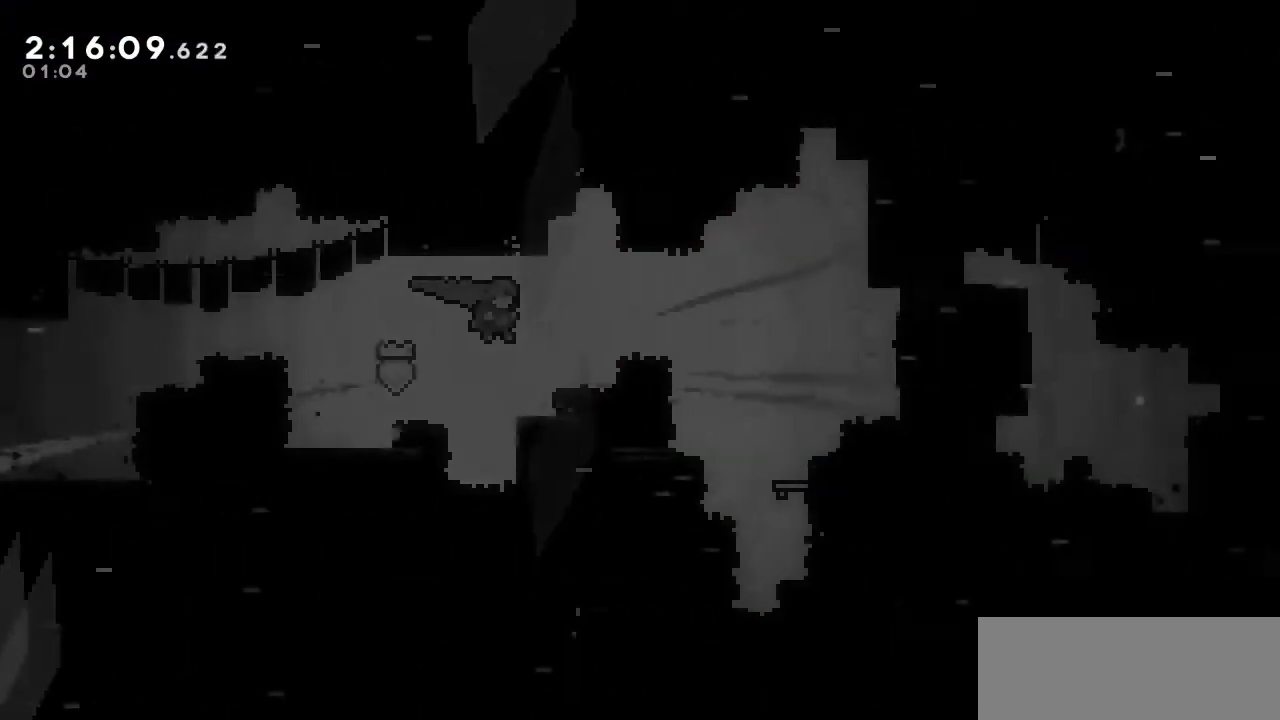
{"keys": ["d", "right"], "events": [[267, "a", "up"]]}
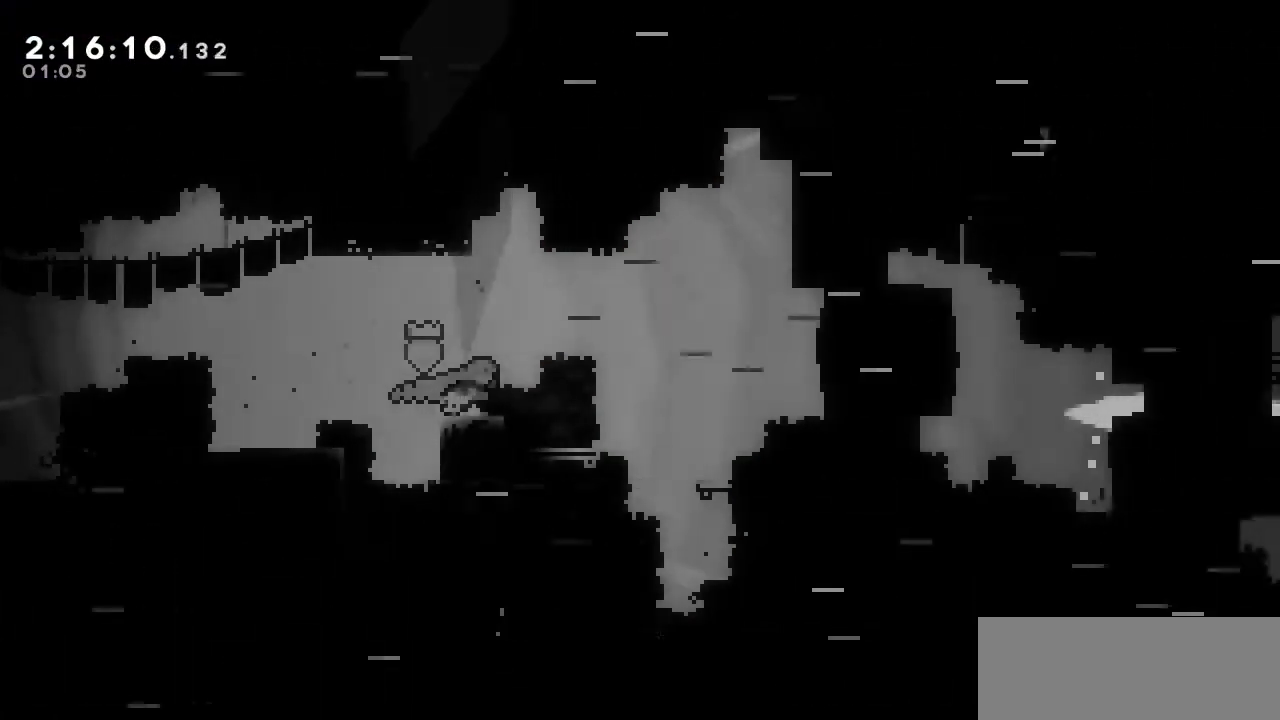
{"keys": ["right"], "events": [[50, "a", "down"], [267, "a", "up"], [267, "d", "up"]]}
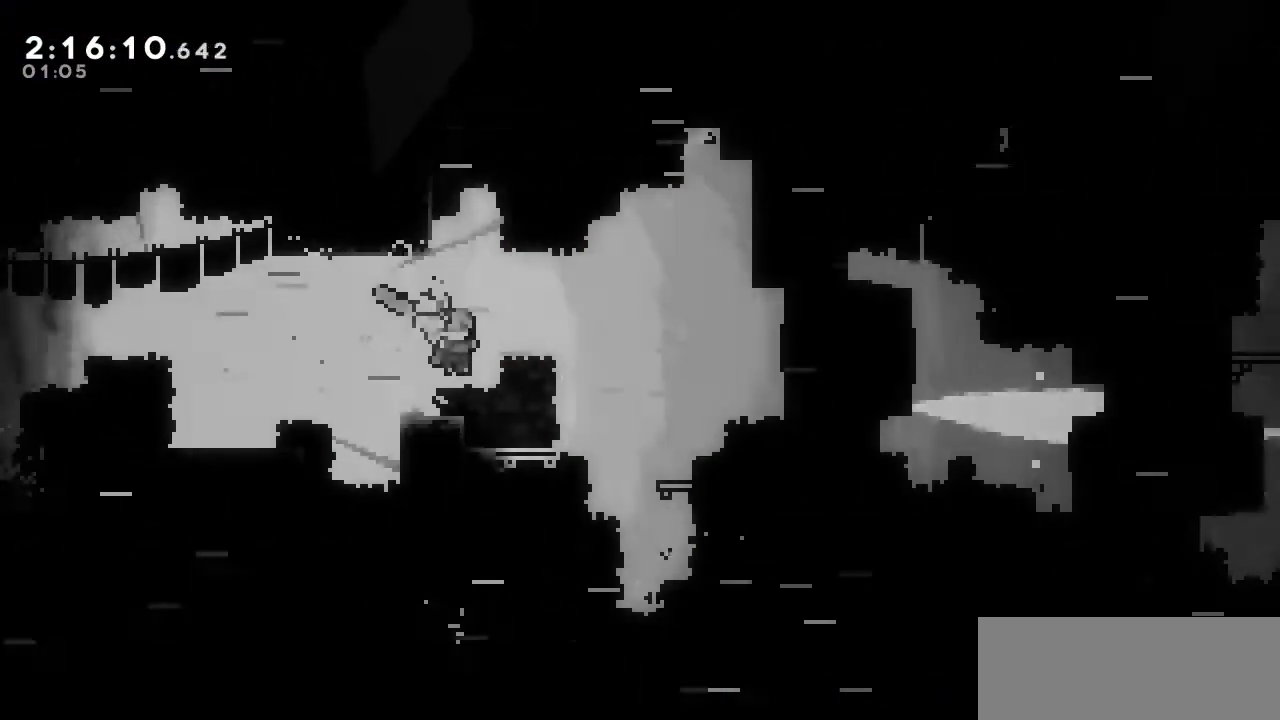
{"keys": ["right"], "events": []}
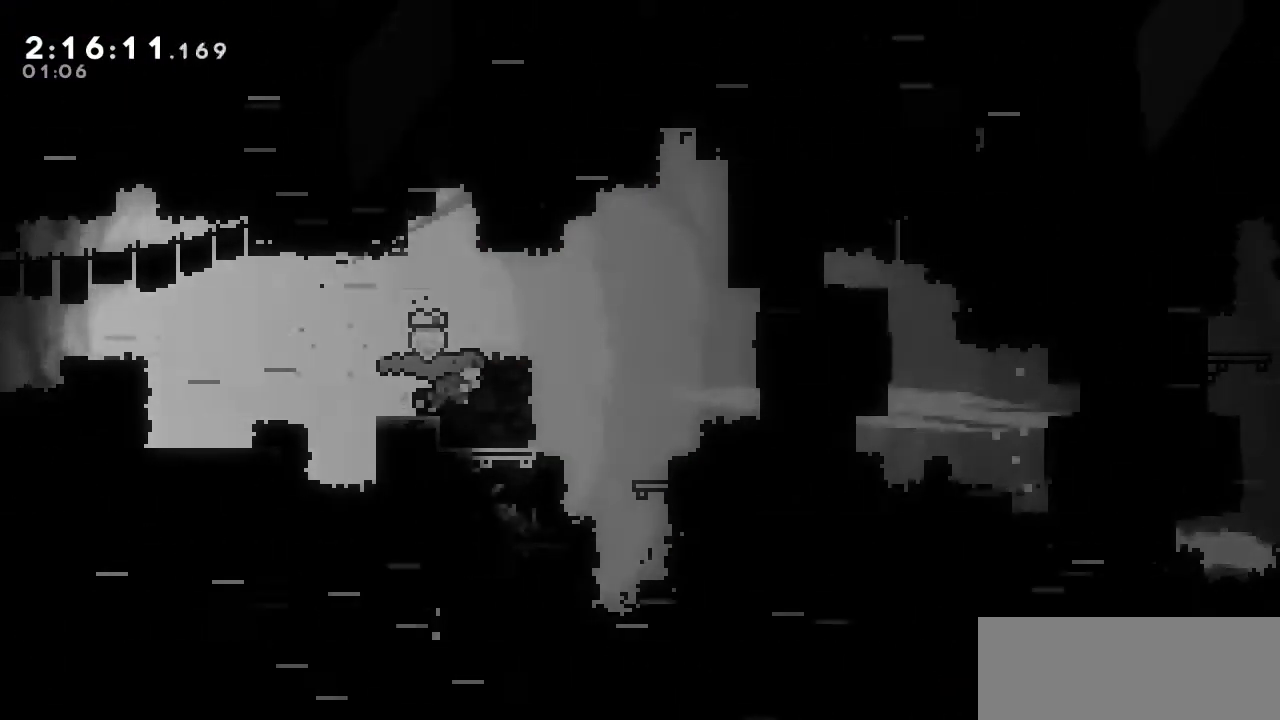
{"keys": ["right"], "events": [[33, "right", "up"], [267, "right", "down"], [400, "d", "down"], [500, "d", "up"]]}
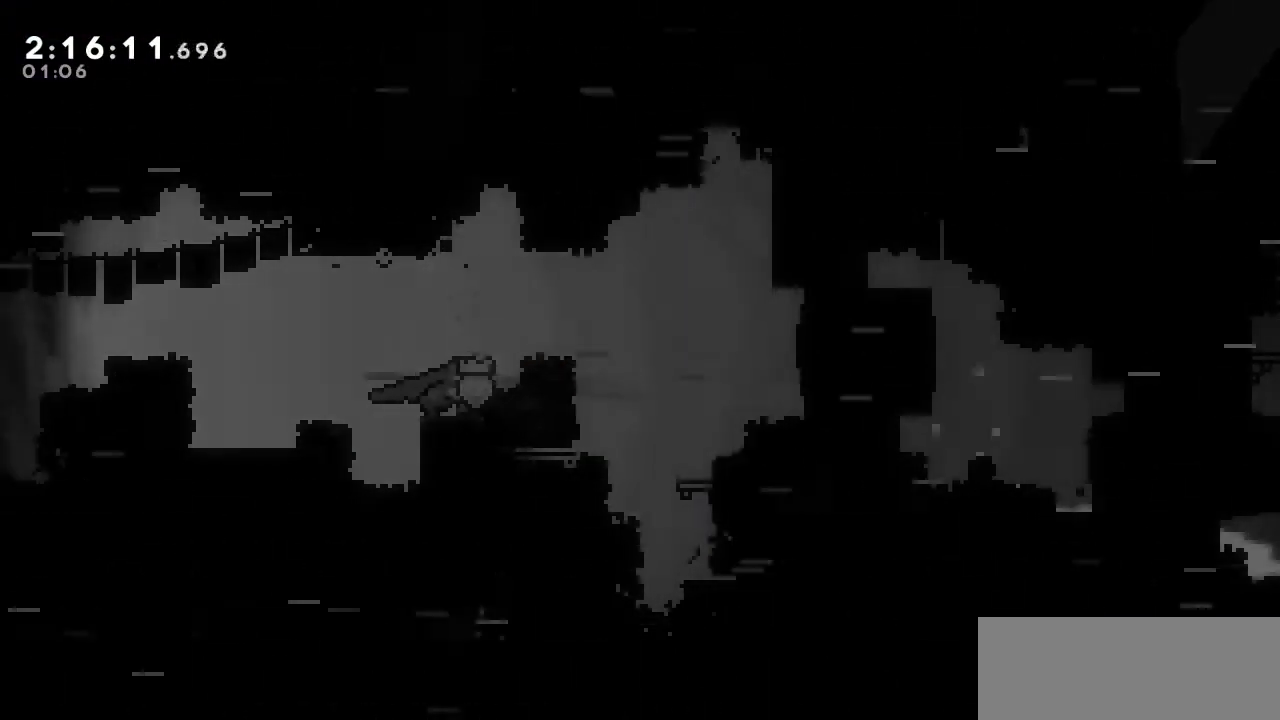
{"keys": ["right"], "events": []}
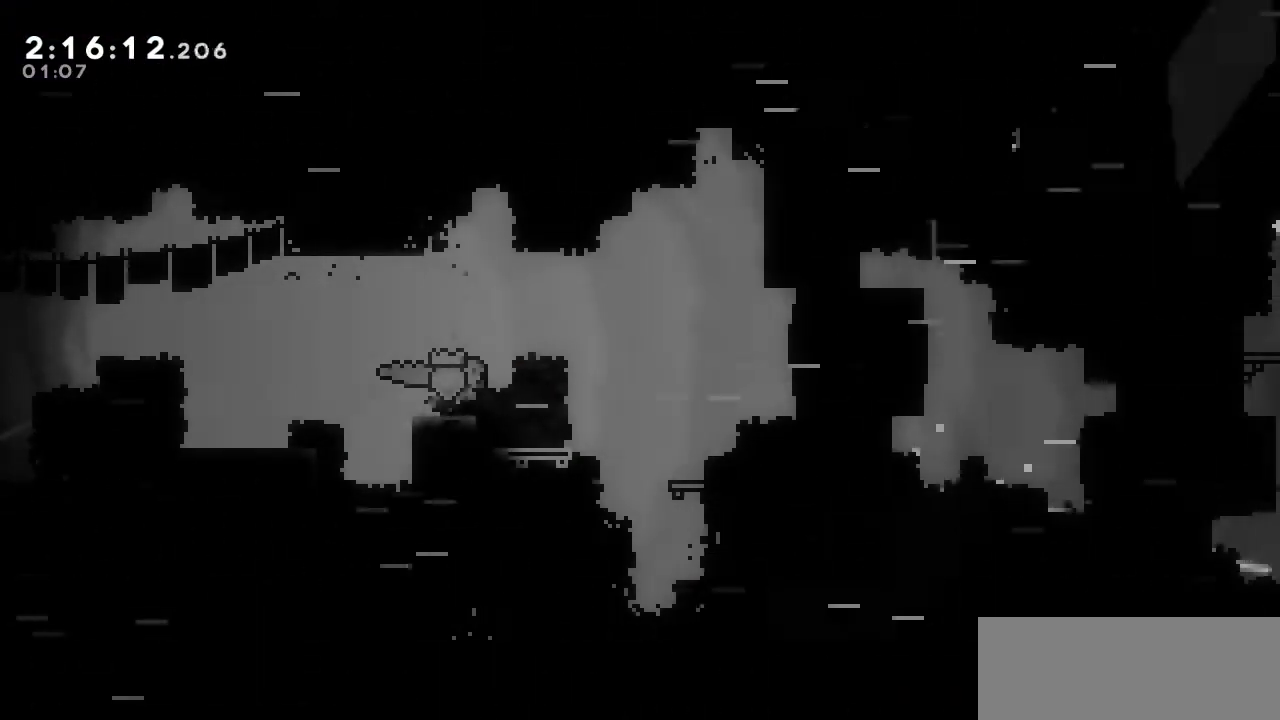
{"keys": ["right"], "events": []}
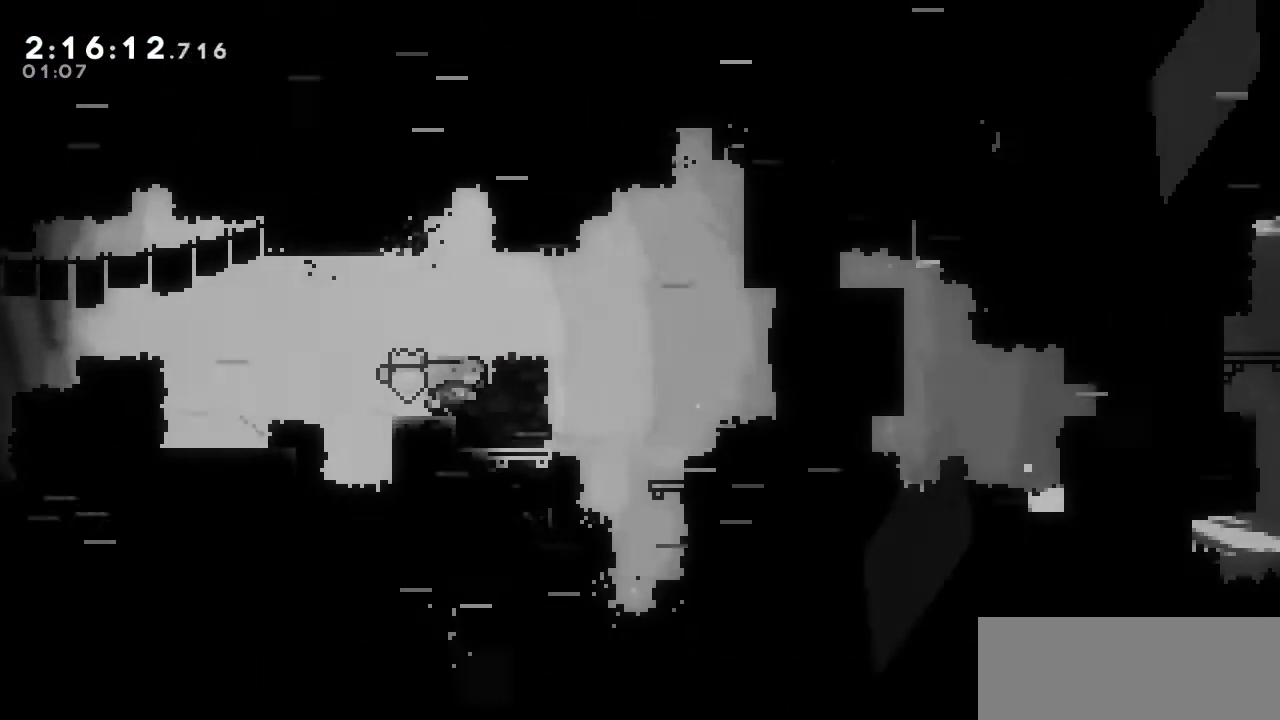
{"keys": ["right"], "events": []}
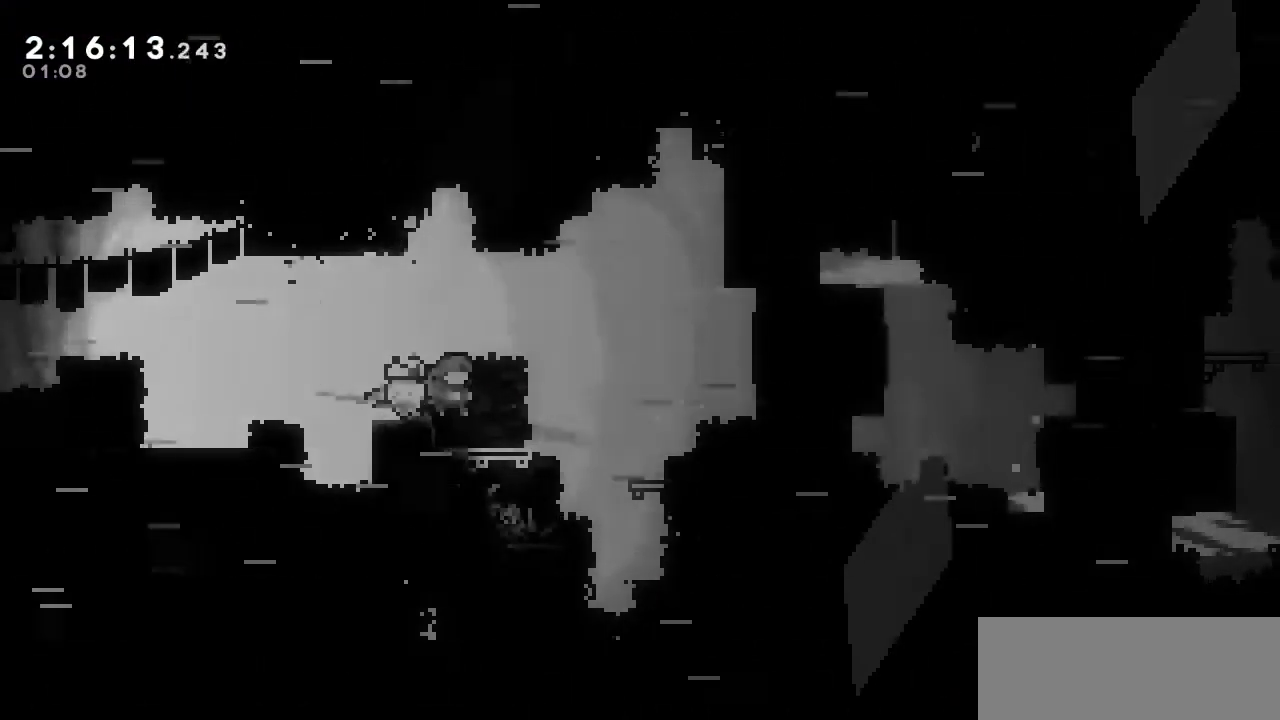
{"keys": [], "events": [[283, "right", "up"]]}
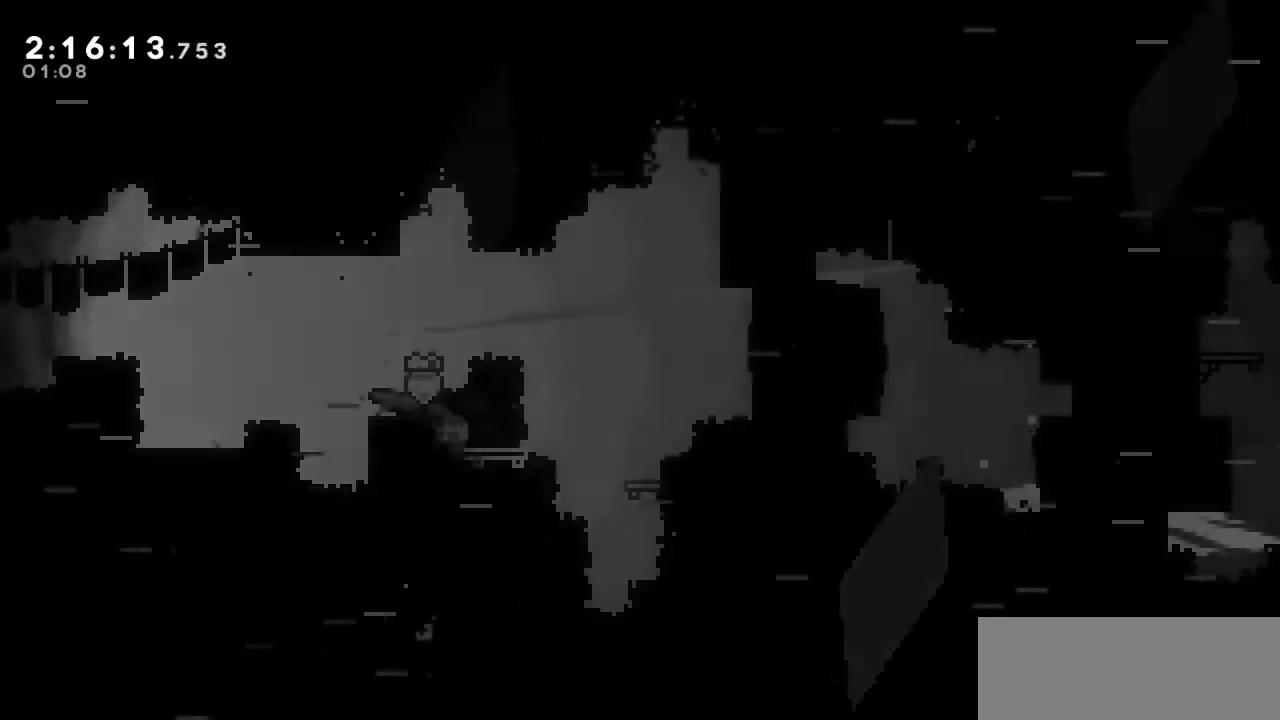
{"keys": ["a", "d", "right"], "events": [[17, "down", "down"], [17, "right", "down"], [50, "s", "down"], [150, "s", "up"], [250, "a", "down"], [250, "down", "up"], [433, "d", "down"]]}
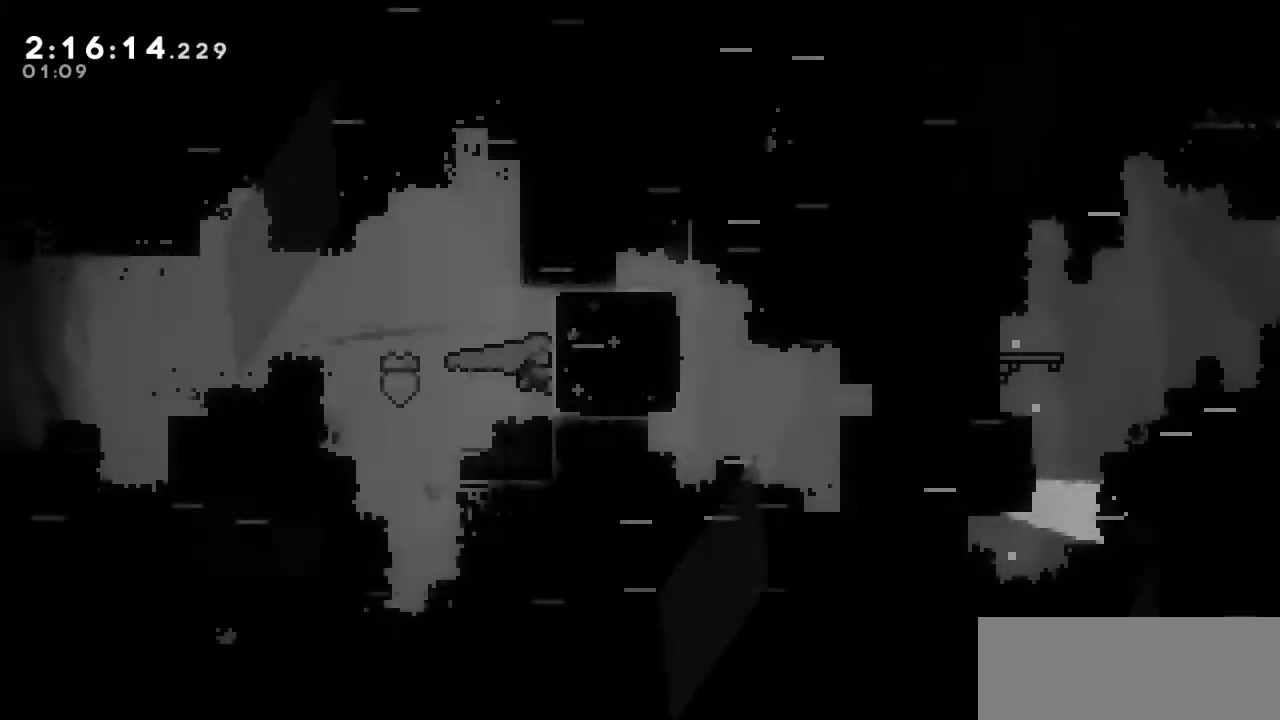
{"keys": ["d", "right"], "events": [[117, "a", "up"]]}
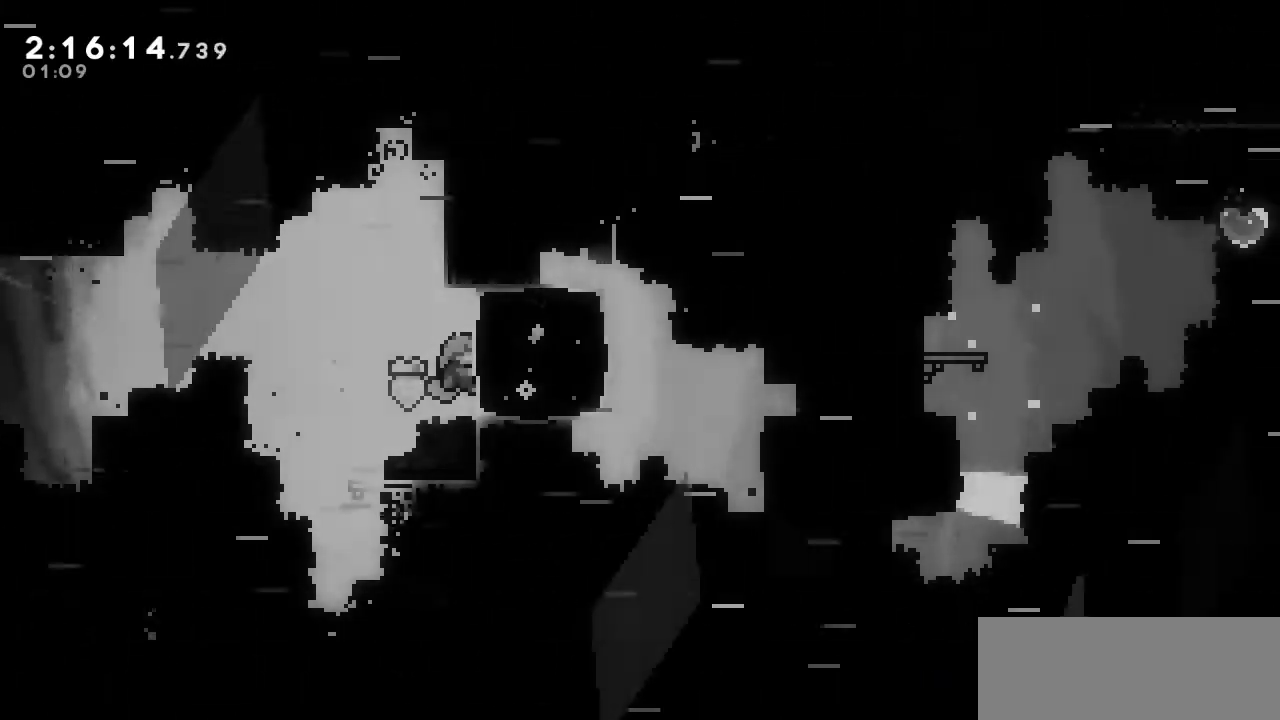
{"keys": ["d", "left"], "events": [[183, "s", "down"], [317, "s", "up"], [367, "left", "down"], [367, "right", "up"]]}
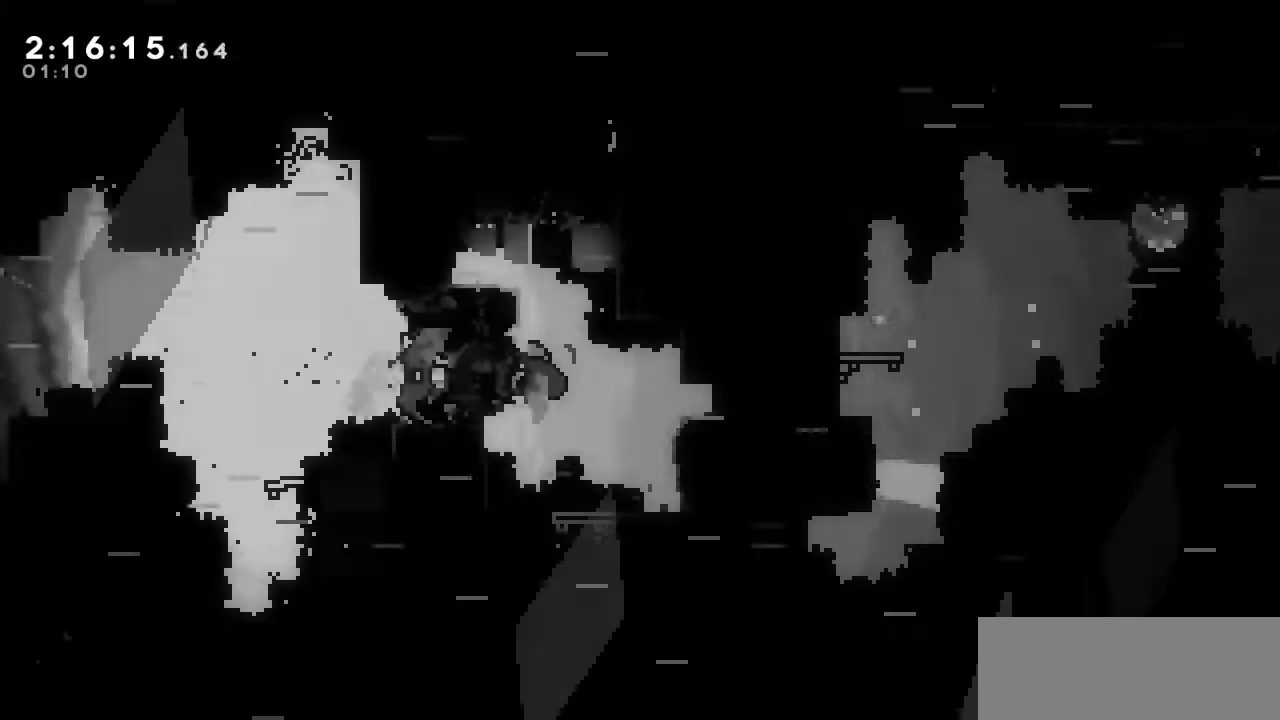
{"keys": ["d", "left"], "events": []}
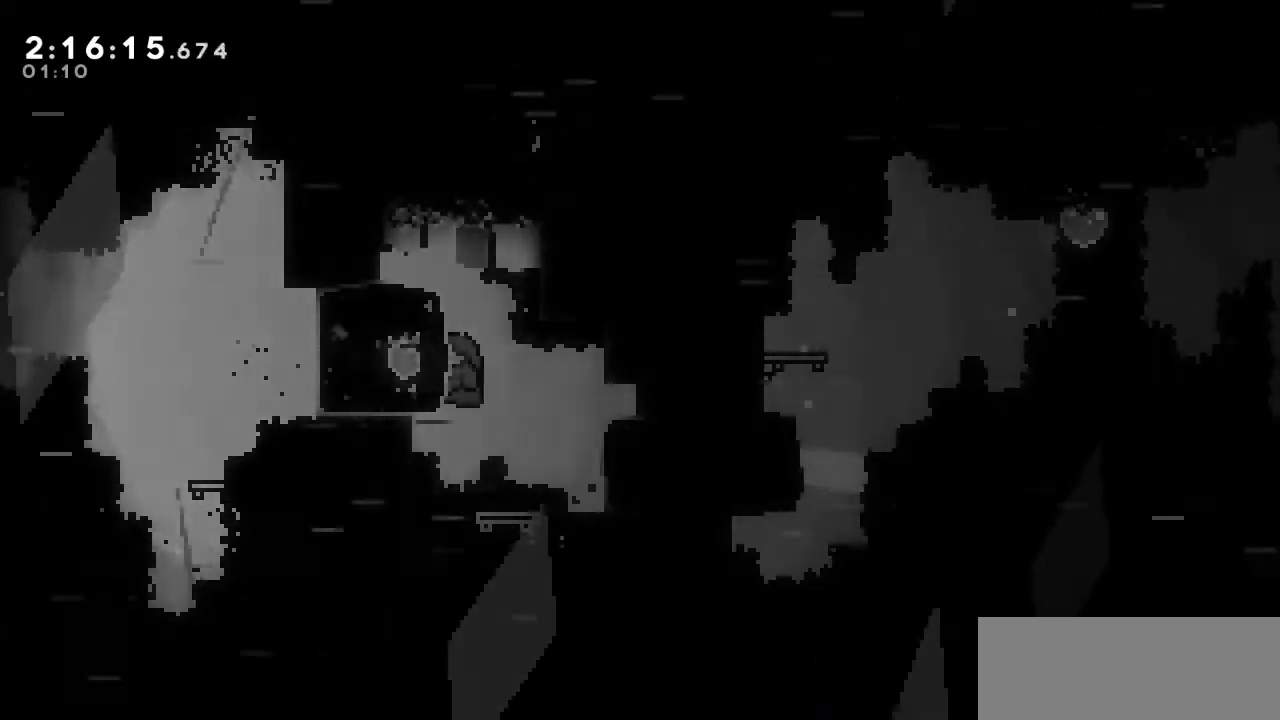
{"keys": ["right"], "events": [[33, "left", "up"], [167, "right", "down"], [217, "a", "down"], [350, "a", "up"], [400, "d", "up"]]}
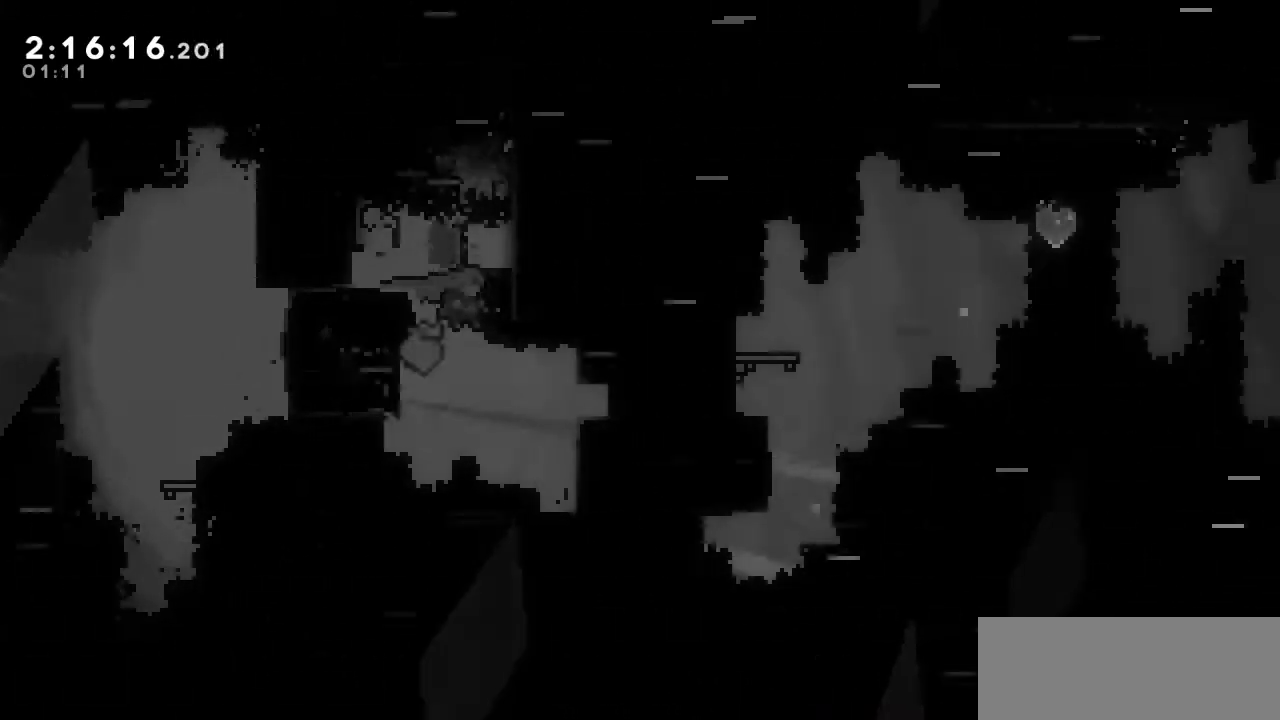
{"keys": ["right"], "events": []}
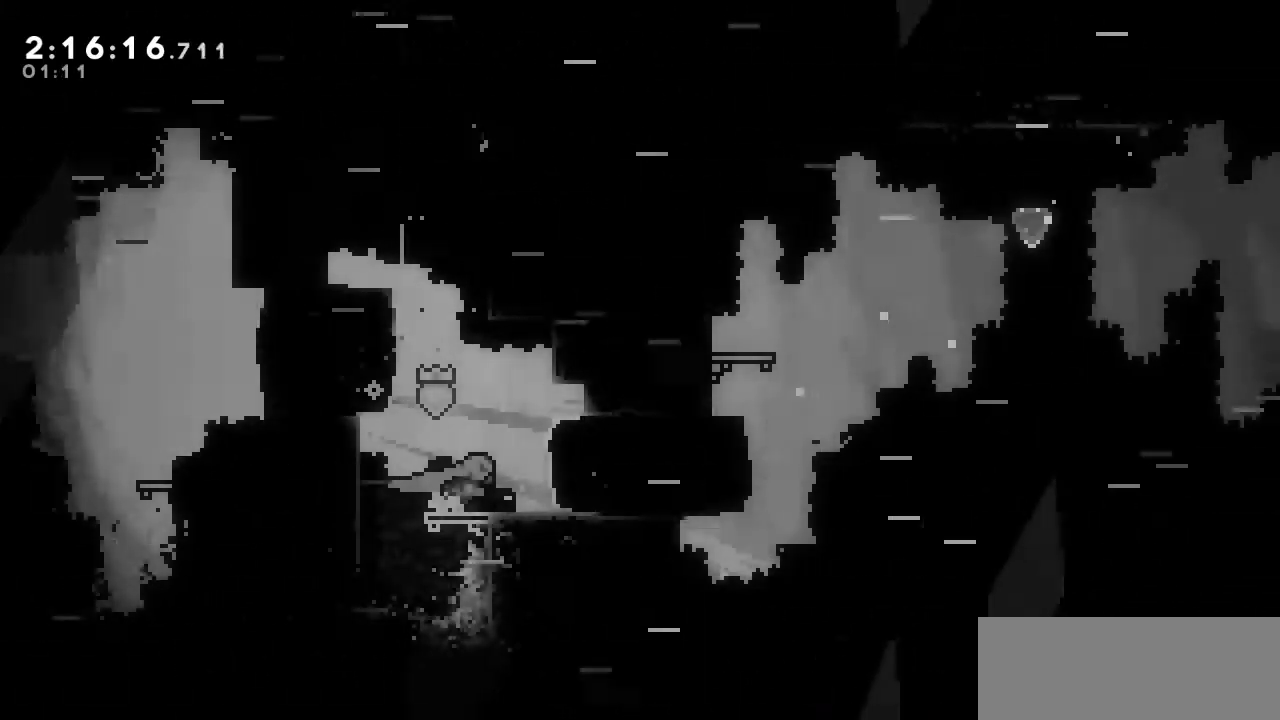
{"keys": ["right"], "events": [[100, "a", "down"], [200, "a", "up"]]}
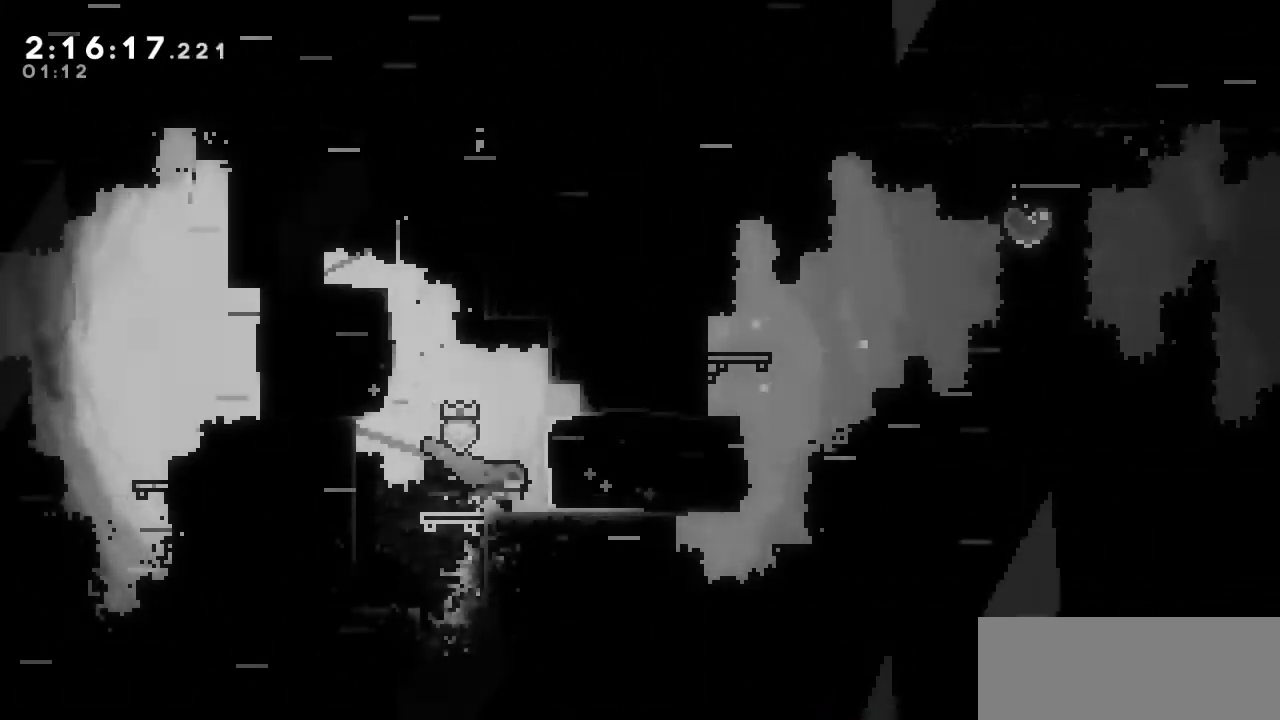
{"keys": ["a", "right"], "events": [[67, "s", "down"], [217, "s", "up"], [450, "a", "down"]]}
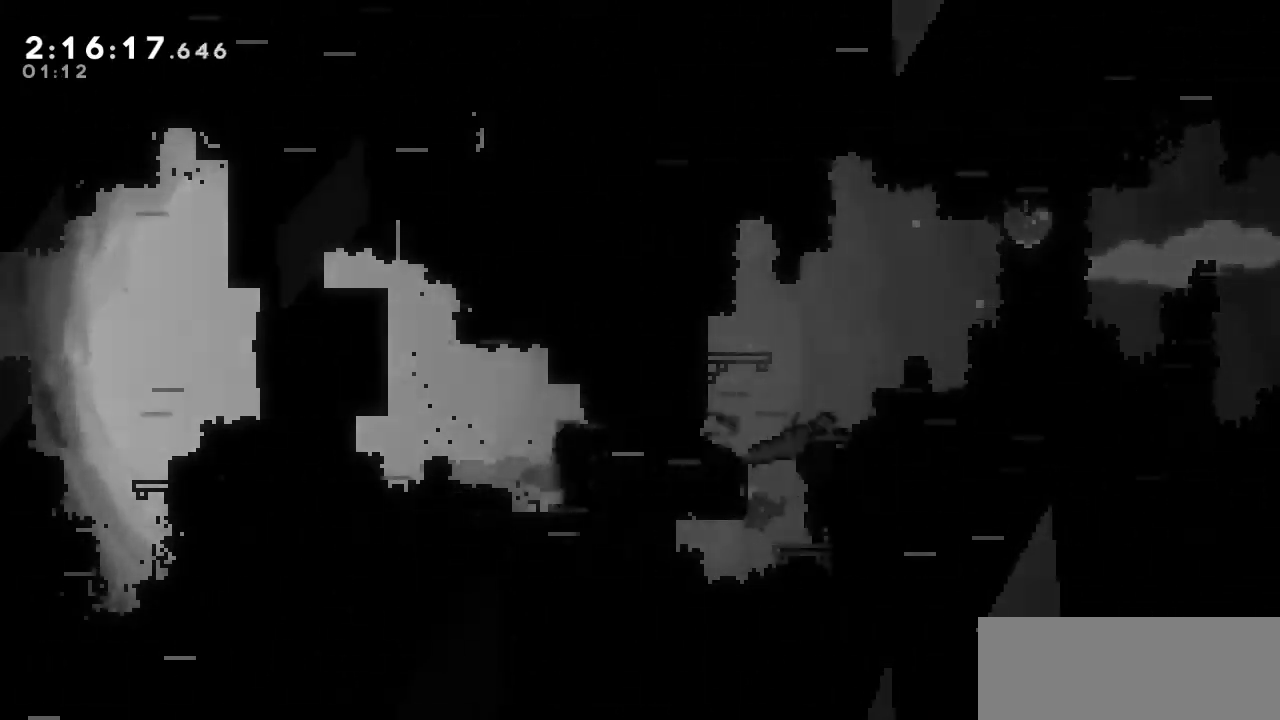
{"keys": ["a", "s", "up"], "events": [[317, "up", "down"], [367, "right", "up"], [467, "s", "down"]]}
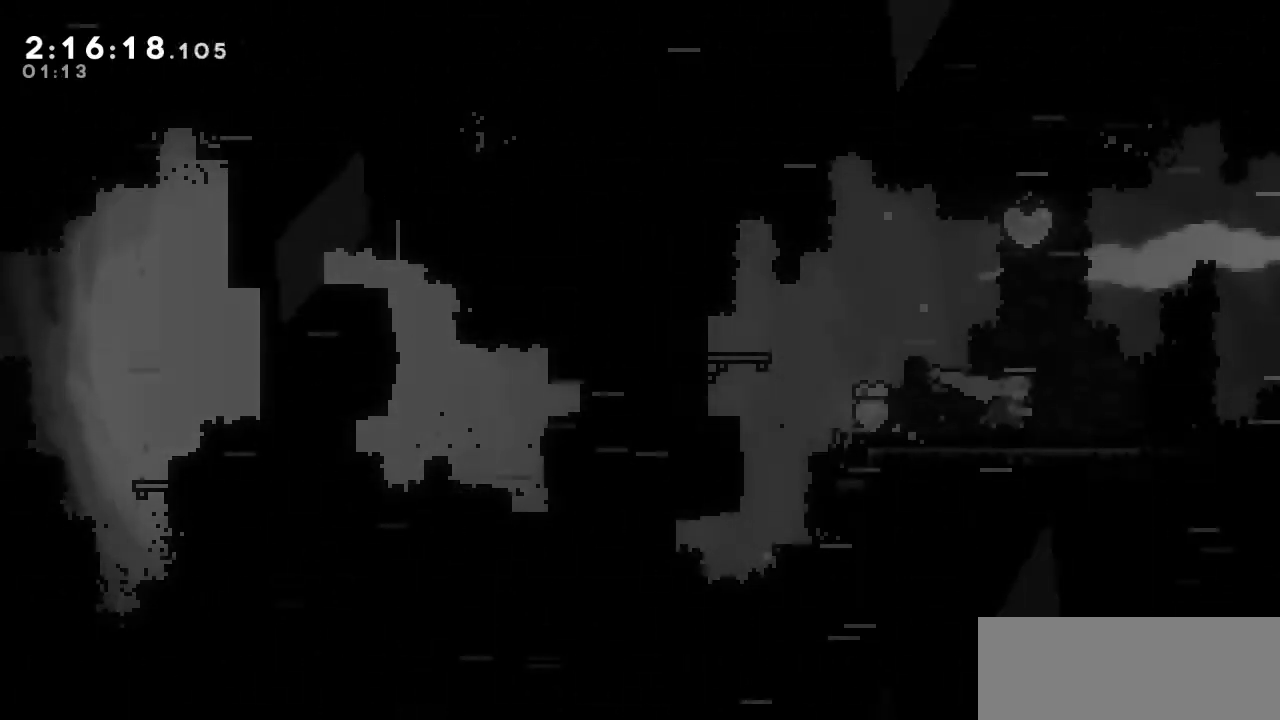
{"keys": [], "events": [[100, "a", "up"], [150, "s", "up"], [333, "up", "up"]]}